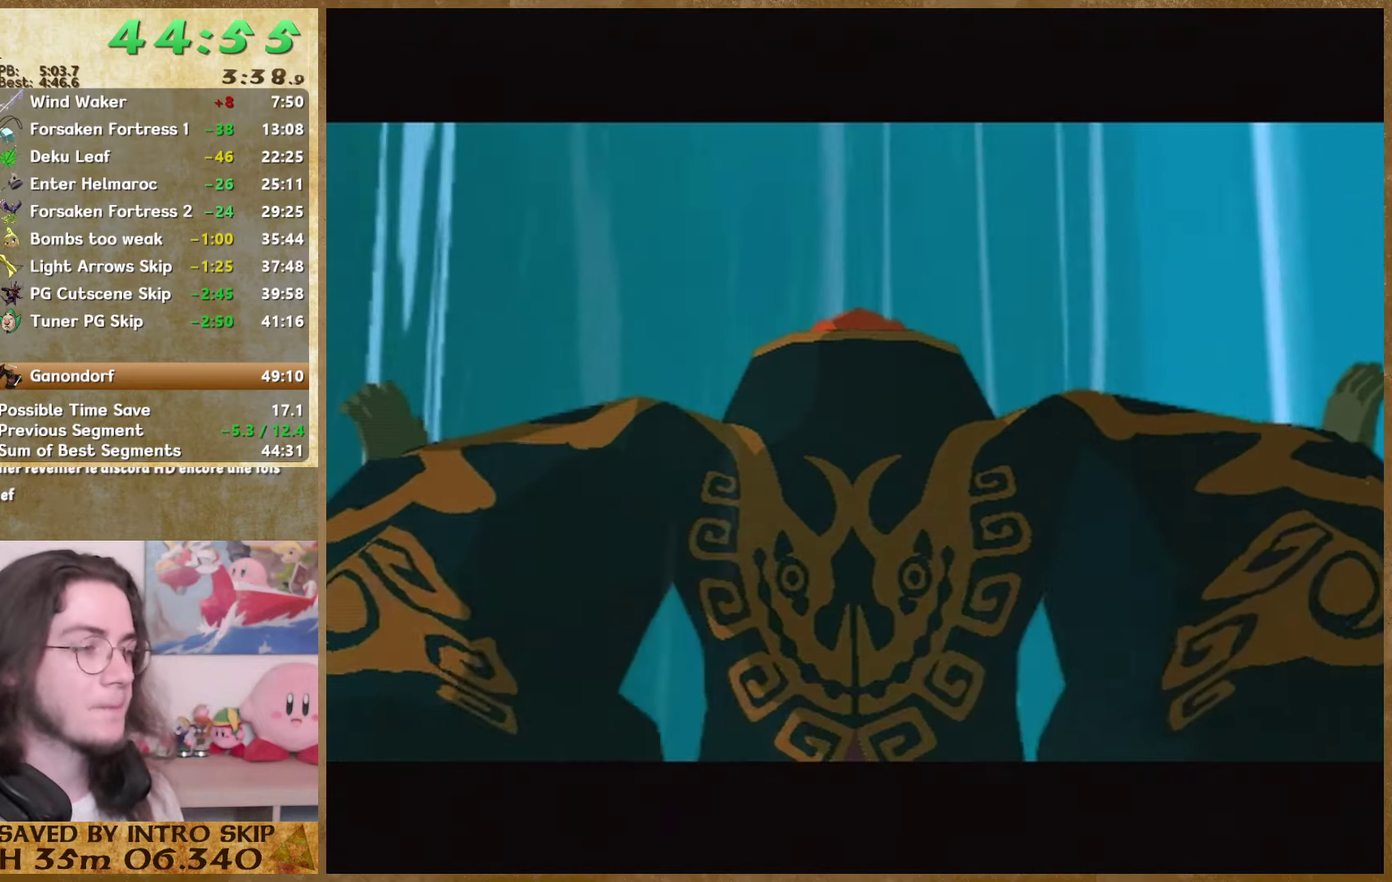
Gameplay with a controller (Nintendo layout); each line is a JSON object with the inputs held at the frame after it. "events" lists button and stick changes between this image and that frame as [ms after this image, input, new state], when the widget could be followed in between. Not read: L3 R3.
{"buttons": ["B"], "left_stick": "center", "right_stick": "center", "events": [[100, "A", "down"], [100, "B", "up"], [166, "A", "up"], [166, "B", "down"], [233, "A", "down"], [233, "B", "up"], [300, "A", "up"], [366, "A", "down"], [433, "A", "up"], [466, "B", "down"]]}
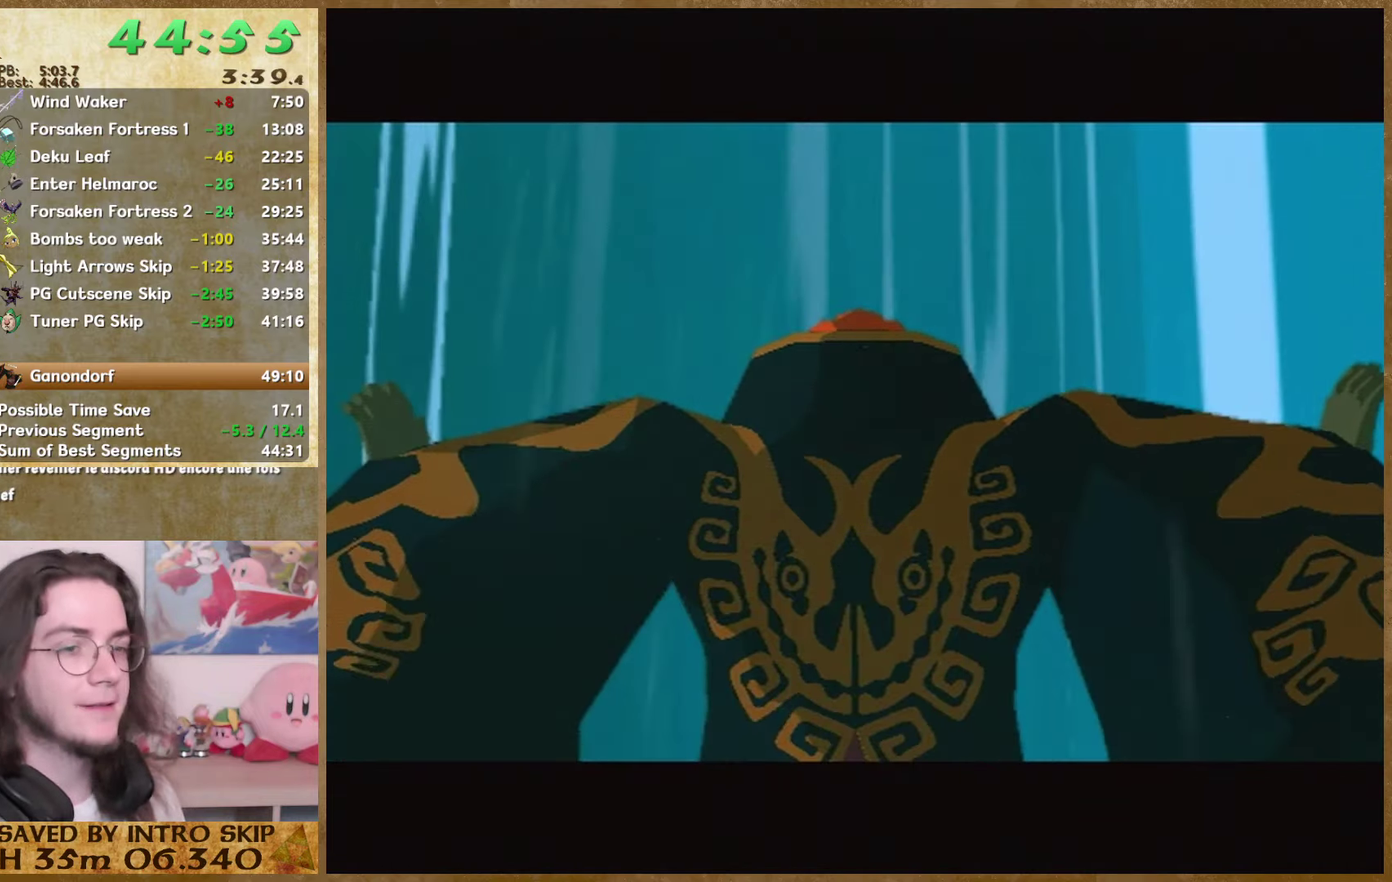
{"buttons": ["B"], "left_stick": "center", "right_stick": "center", "events": [[33, "A", "down"], [33, "B", "up"], [100, "A", "up"], [100, "B", "down"], [166, "B", "up"], [200, "A", "down"], [266, "A", "up"], [266, "B", "down"], [333, "B", "up"], [400, "B", "down"]]}
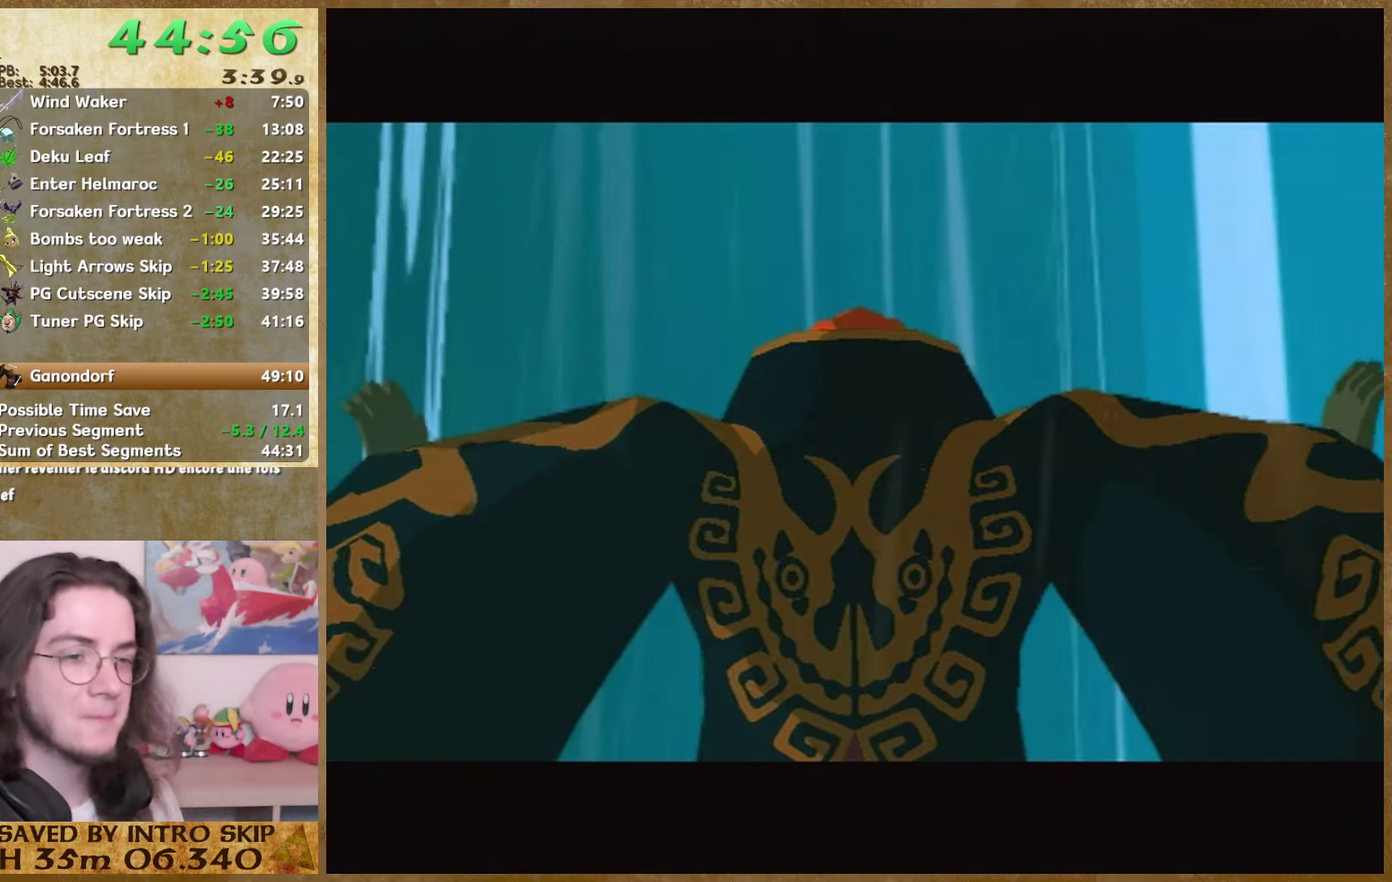
{"buttons": [], "left_stick": "center", "right_stick": "center", "events": [[33, "A", "down"], [33, "B", "up"], [100, "A", "up"], [100, "B", "down"], [166, "A", "down"], [166, "B", "up"], [233, "A", "up"], [233, "B", "down"], [500, "B", "up"]]}
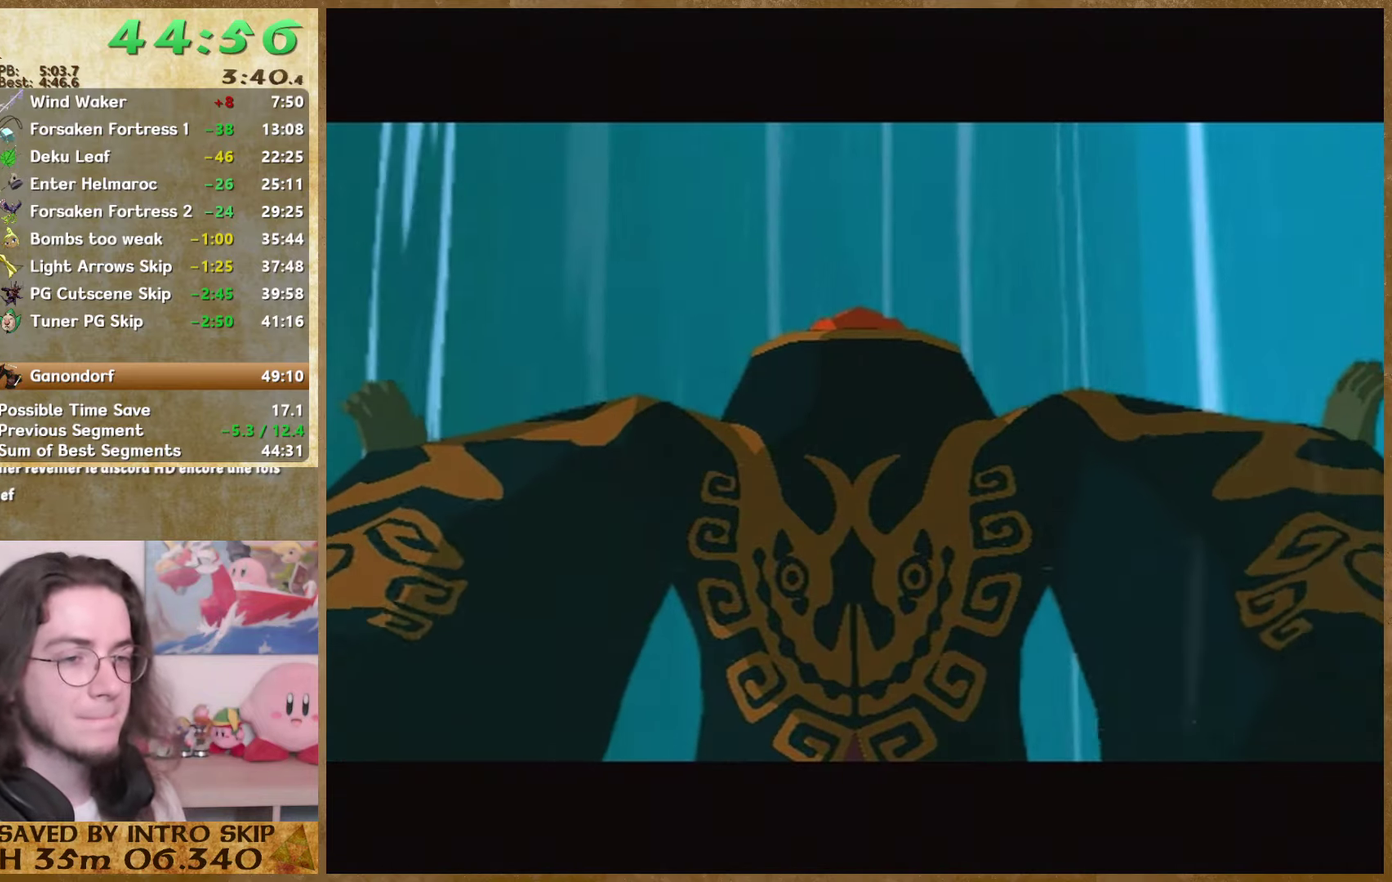
{"buttons": ["B"], "left_stick": "center", "right_stick": "center", "events": [[66, "B", "down"], [133, "A", "down"], [133, "B", "up"], [200, "A", "up"], [200, "B", "down"], [300, "A", "down"], [300, "B", "up"], [366, "A", "up"], [366, "B", "down"], [433, "A", "down"], [433, "B", "up"], [500, "A", "up"], [500, "B", "down"]]}
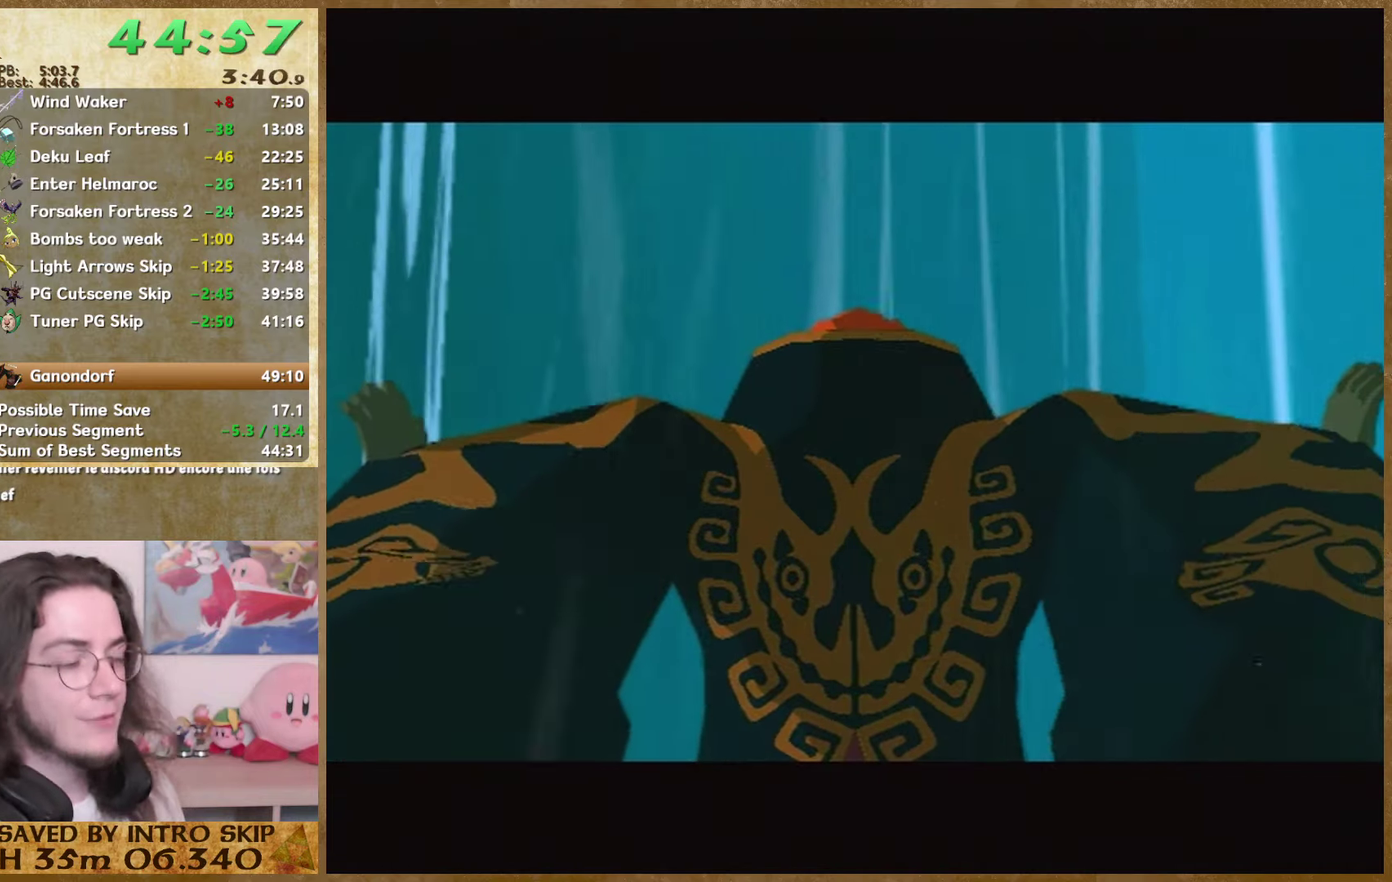
{"buttons": [], "left_stick": "center", "right_stick": "center", "events": [[100, "B", "up"]]}
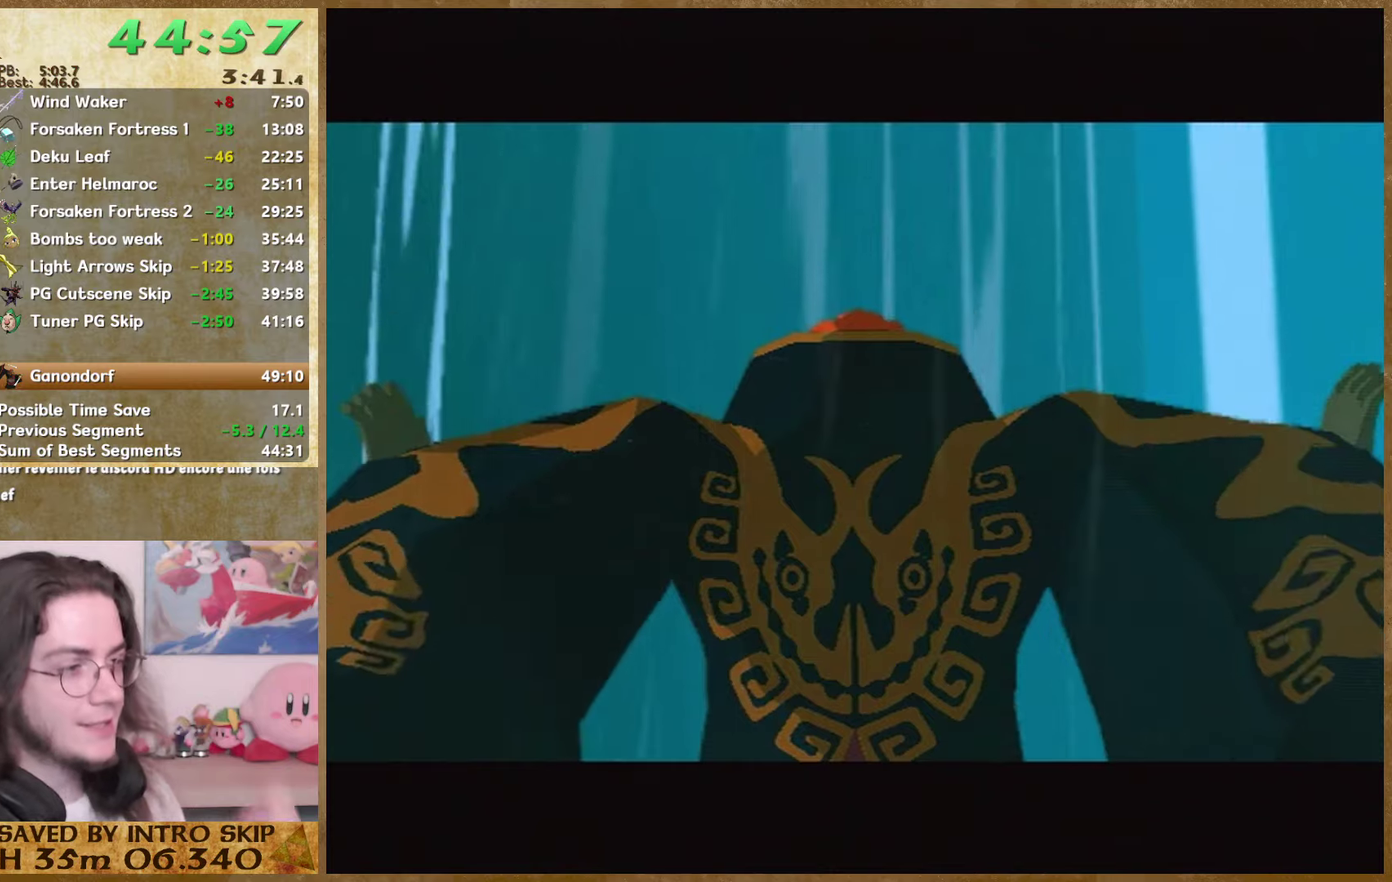
{"buttons": [], "left_stick": "center", "right_stick": "center", "events": []}
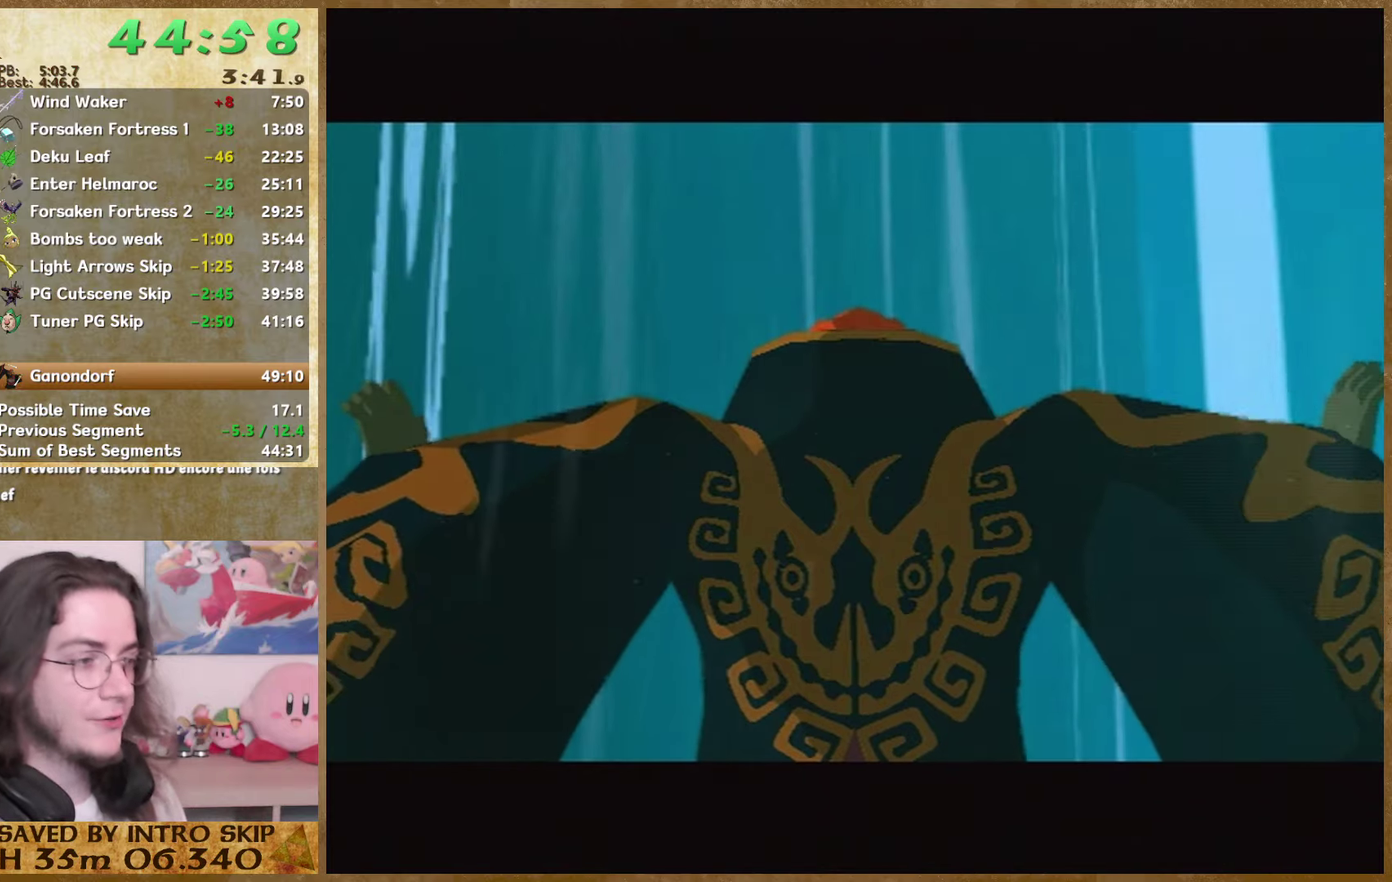
{"buttons": ["B"], "left_stick": "center", "right_stick": "center", "events": [[300, "B", "down"], [367, "B", "up"], [434, "B", "down"]]}
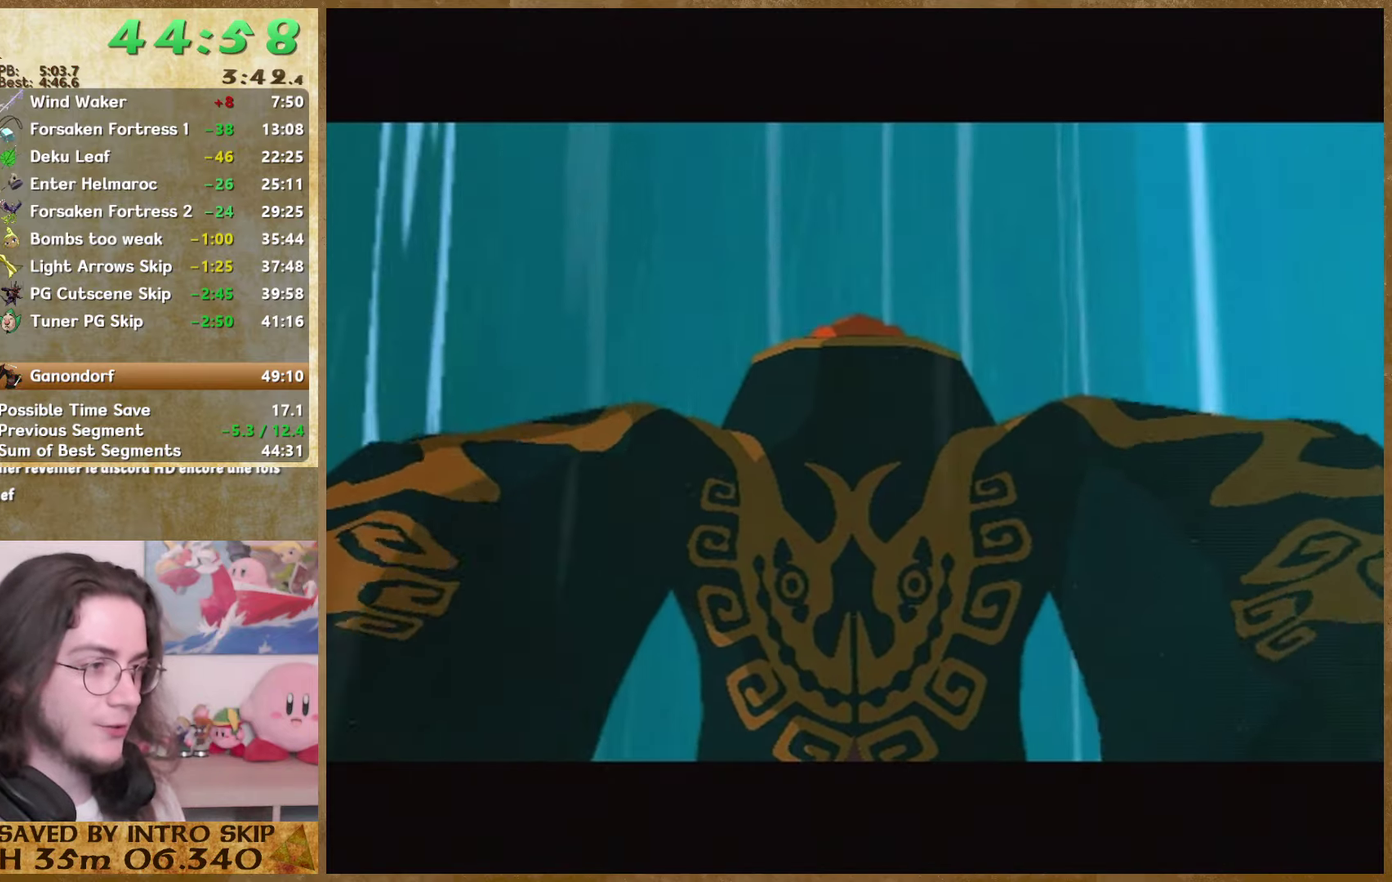
{"buttons": ["A"], "left_stick": "center", "right_stick": "center", "events": [[34, "A", "down"], [34, "B", "up"], [100, "A", "up"], [100, "B", "down"], [167, "B", "up"], [200, "A", "down"], [267, "A", "up"], [267, "B", "down"], [334, "A", "down"], [334, "B", "up"], [400, "A", "up"], [400, "B", "down"], [467, "B", "up"], [500, "A", "down"]]}
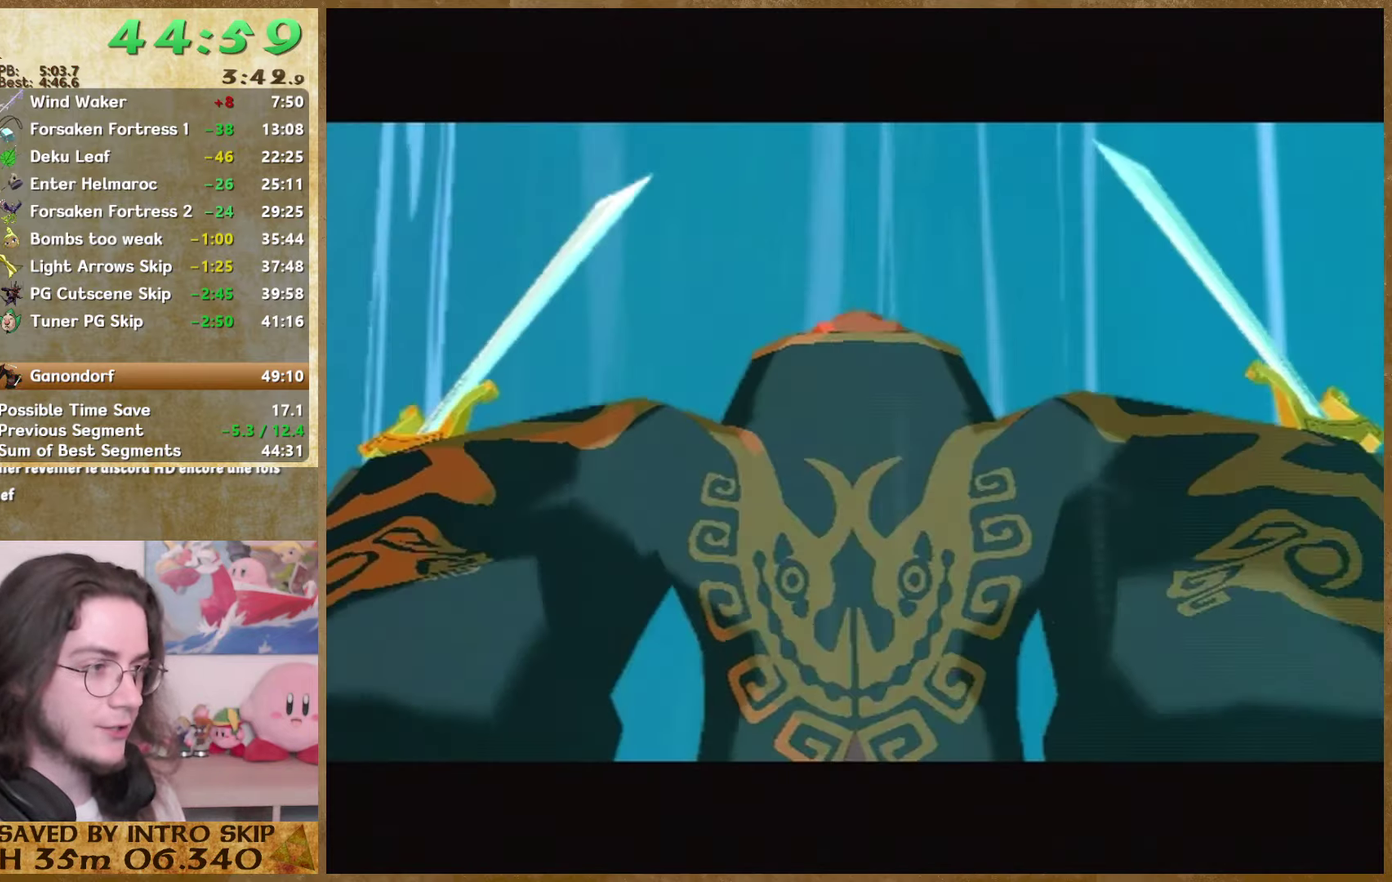
{"buttons": ["A"], "left_stick": "center", "right_stick": "center", "events": [[67, "A", "up"], [234, "B", "down"], [300, "B", "up"], [367, "B", "down"], [434, "A", "down"], [434, "B", "up"]]}
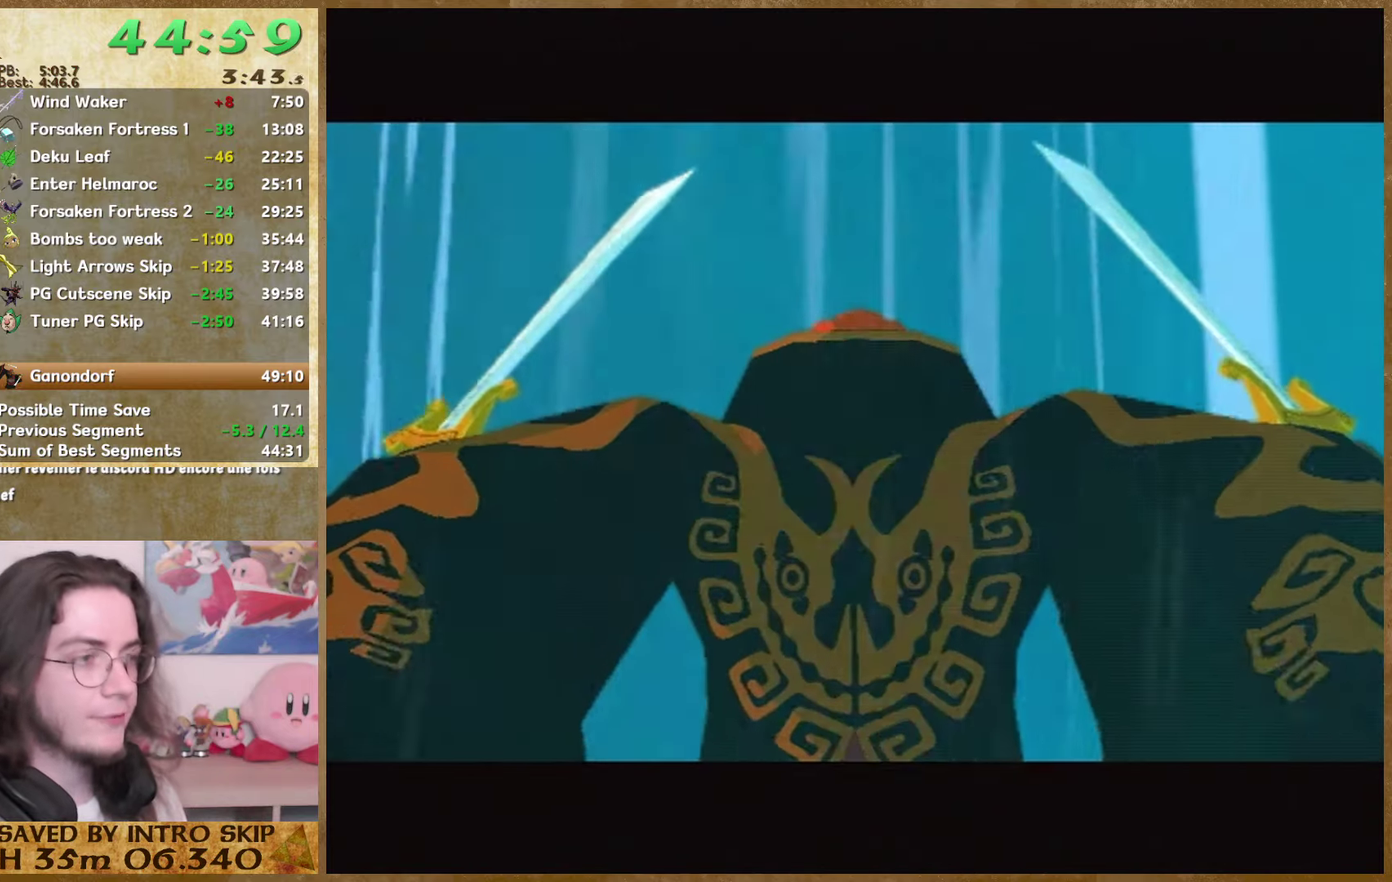
{"buttons": ["B"], "left_stick": "center", "right_stick": "center", "events": [[34, "A", "up"], [100, "A", "down"], [167, "A", "up"], [167, "B", "down"], [234, "A", "down"], [234, "B", "up"], [300, "A", "up"], [300, "B", "down"]]}
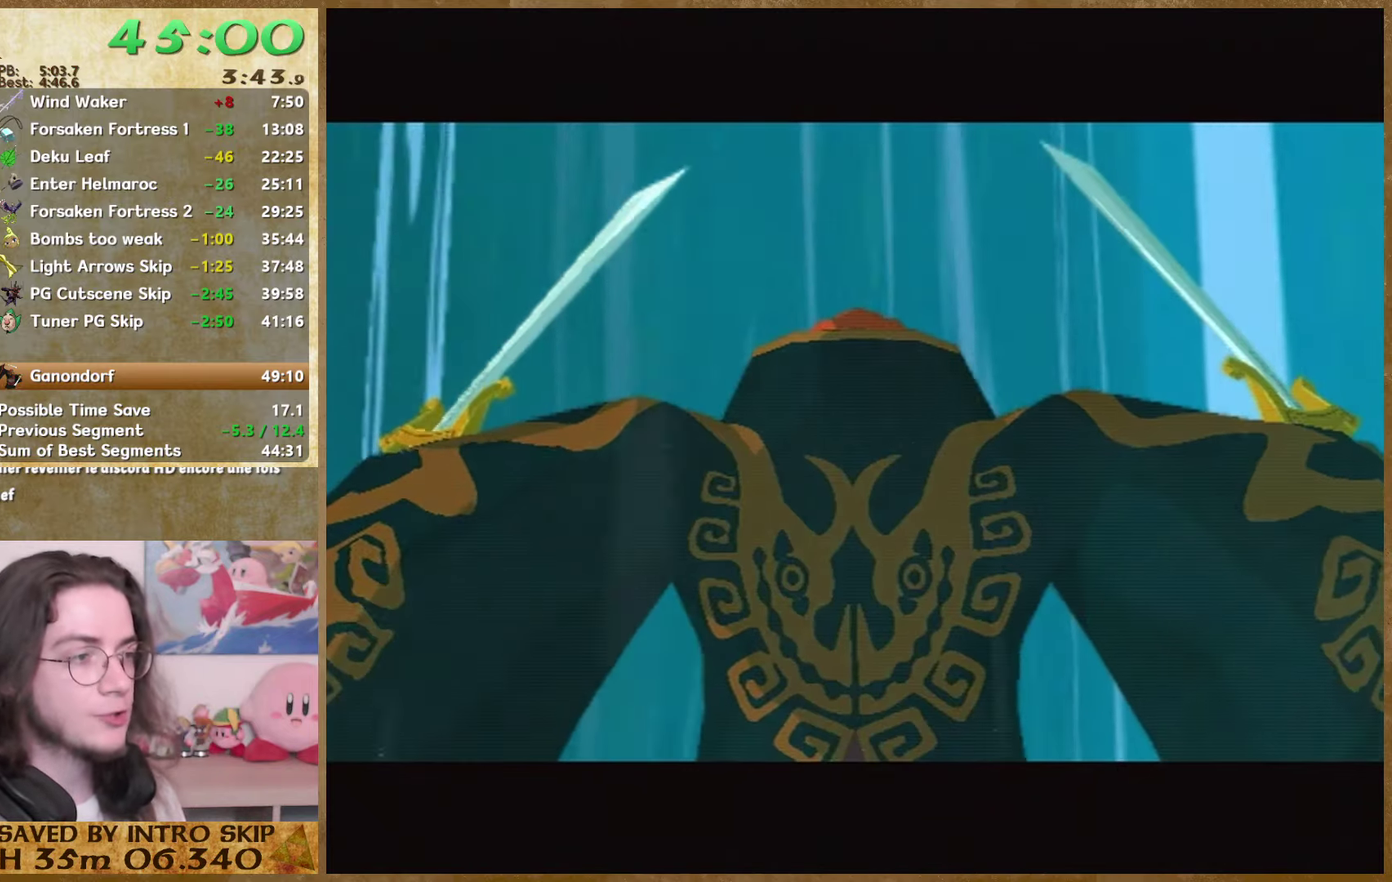
{"buttons": ["A", "B"], "left_stick": "center", "right_stick": "center", "events": [[34, "A", "down"], [34, "B", "up"], [100, "A", "up"], [100, "B", "down"], [167, "B", "up"], [234, "B", "down"], [334, "A", "down"], [334, "B", "up"], [400, "A", "up"], [400, "B", "down"], [467, "A", "down"]]}
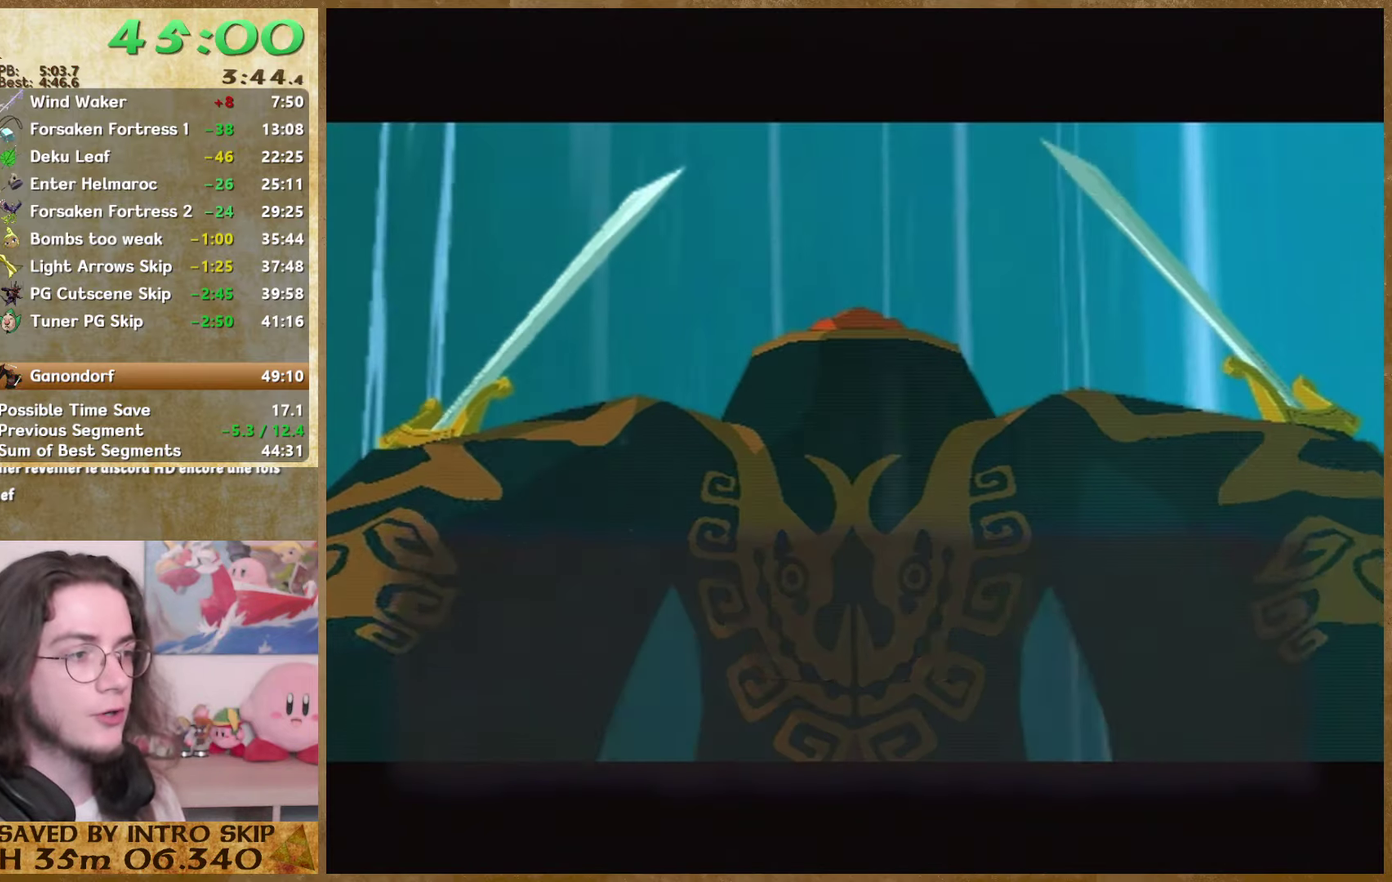
{"buttons": ["B"], "left_stick": "center", "right_stick": "center", "events": [[34, "A", "up"], [100, "A", "down"], [100, "B", "up"], [167, "A", "up"], [200, "B", "down"], [300, "A", "down"], [300, "B", "up"], [367, "A", "up"], [367, "B", "down"], [434, "A", "down"], [434, "B", "up"], [500, "A", "up"], [500, "B", "down"]]}
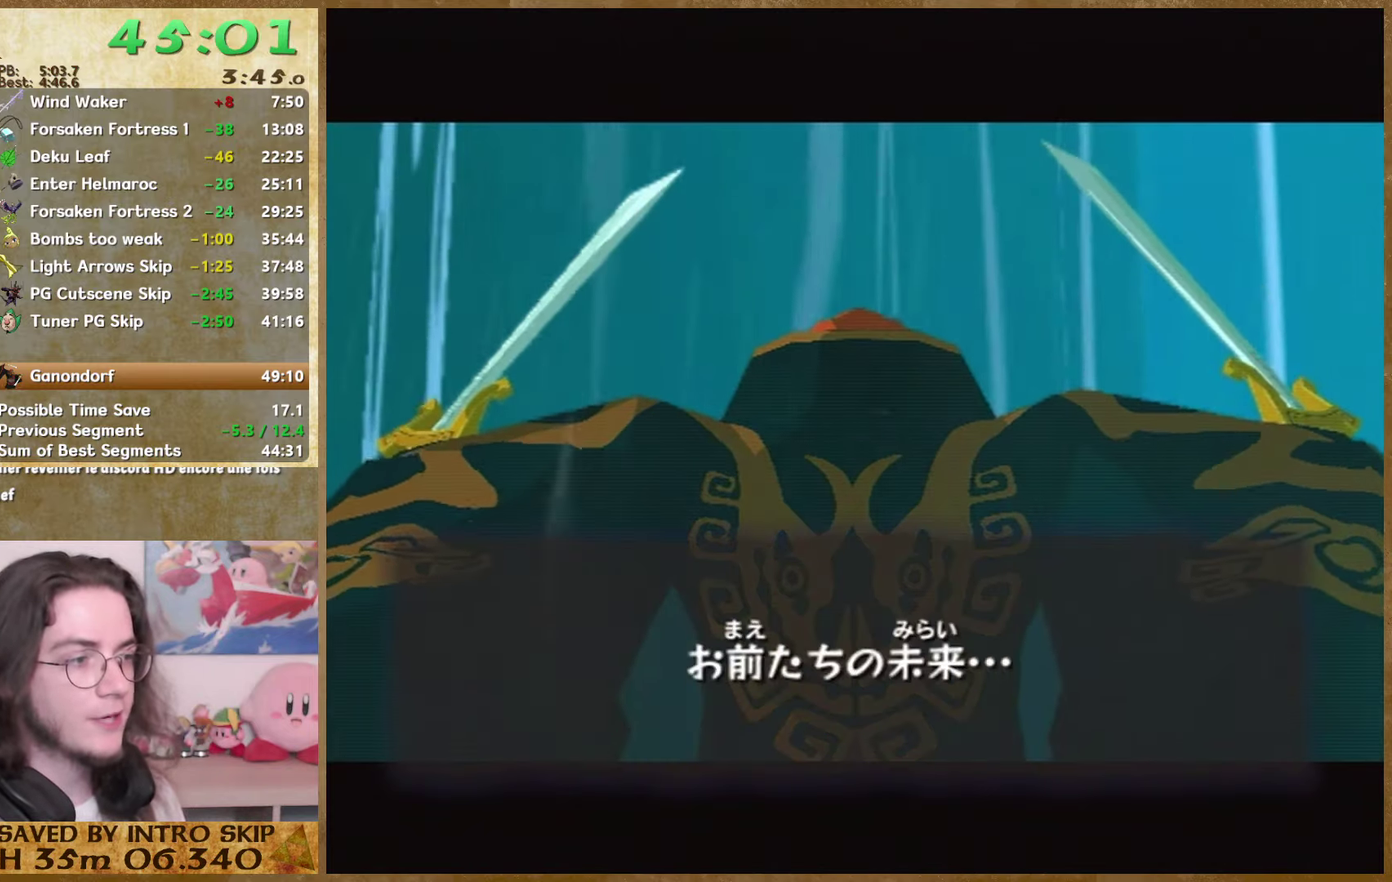
{"buttons": ["B"], "left_stick": "center", "right_stick": "center", "events": [[67, "B", "up"], [134, "B", "down"], [200, "A", "down"], [200, "B", "up"], [267, "A", "up"], [300, "B", "down"], [367, "A", "down"], [367, "B", "up"], [434, "A", "up"], [434, "B", "down"]]}
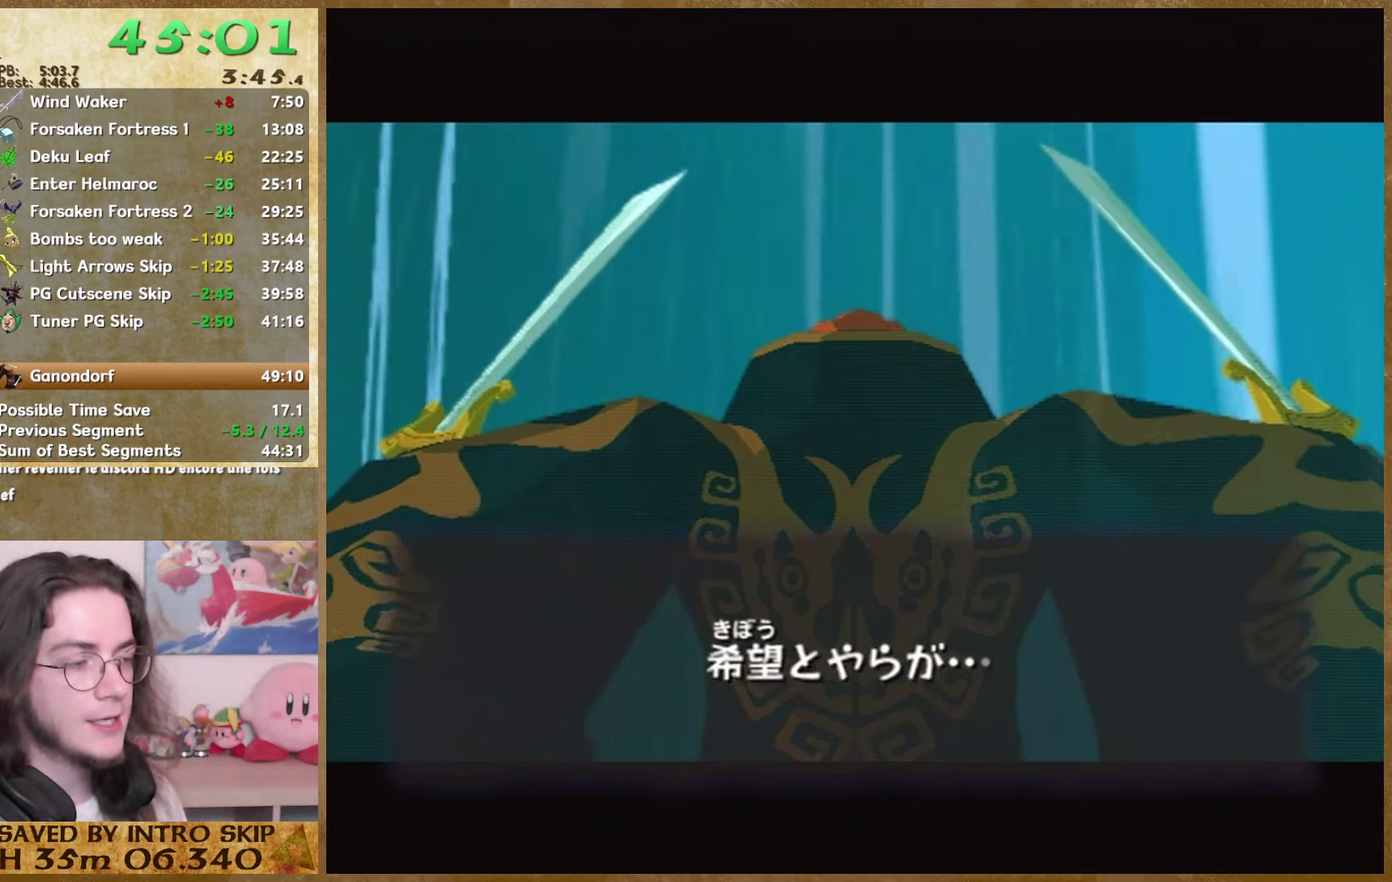
{"buttons": ["B"], "left_stick": "center", "right_stick": "center", "events": [[34, "B", "up"], [100, "B", "down"], [434, "A", "down"], [434, "B", "up"], [500, "A", "up"], [500, "B", "down"]]}
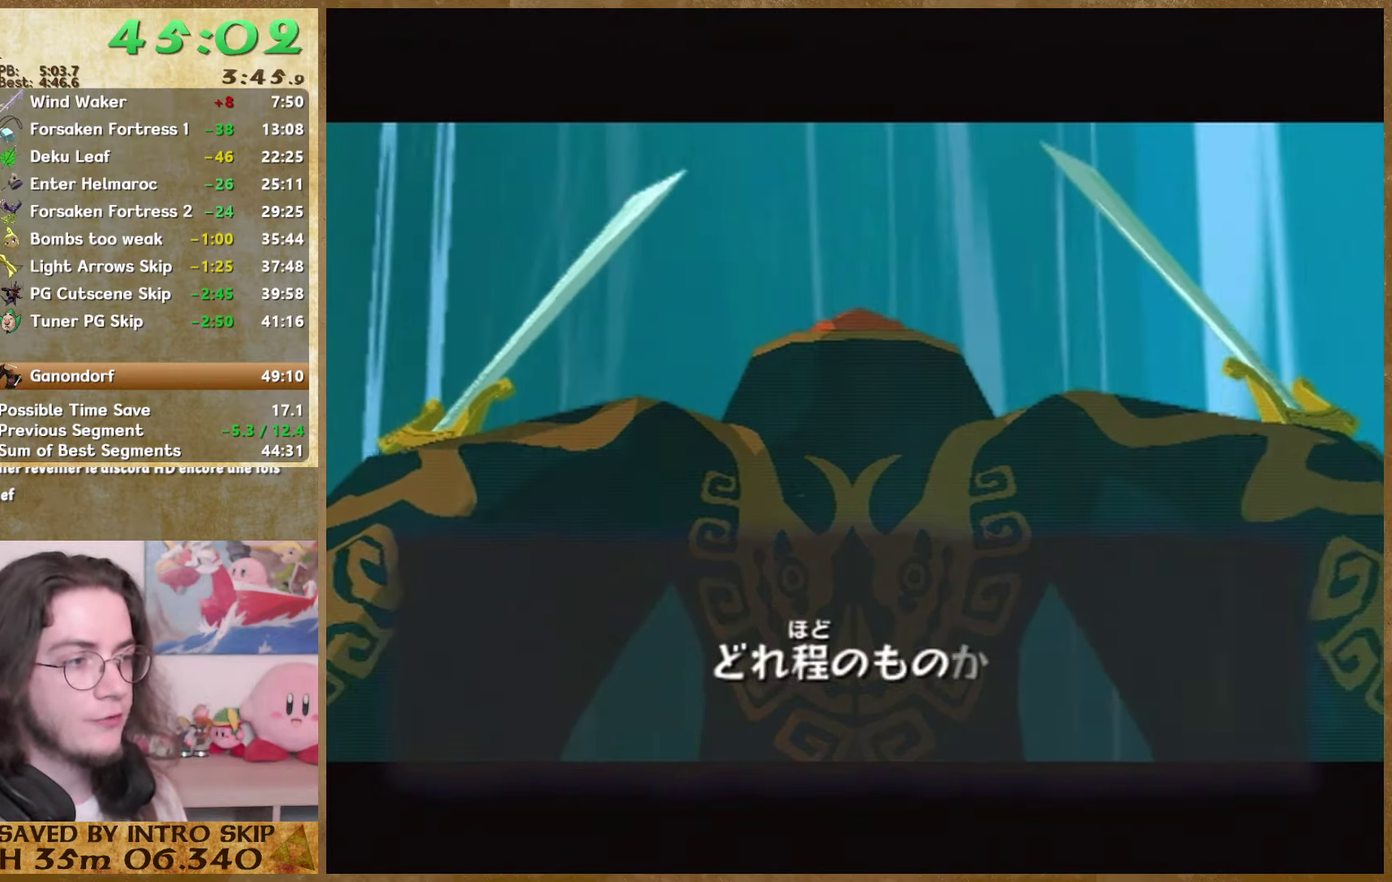
{"buttons": [], "left_stick": "center", "right_stick": "center", "events": [[67, "A", "down"], [67, "B", "up"], [167, "A", "up"], [234, "A", "down"], [300, "A", "up"], [400, "B", "down"], [467, "B", "up"]]}
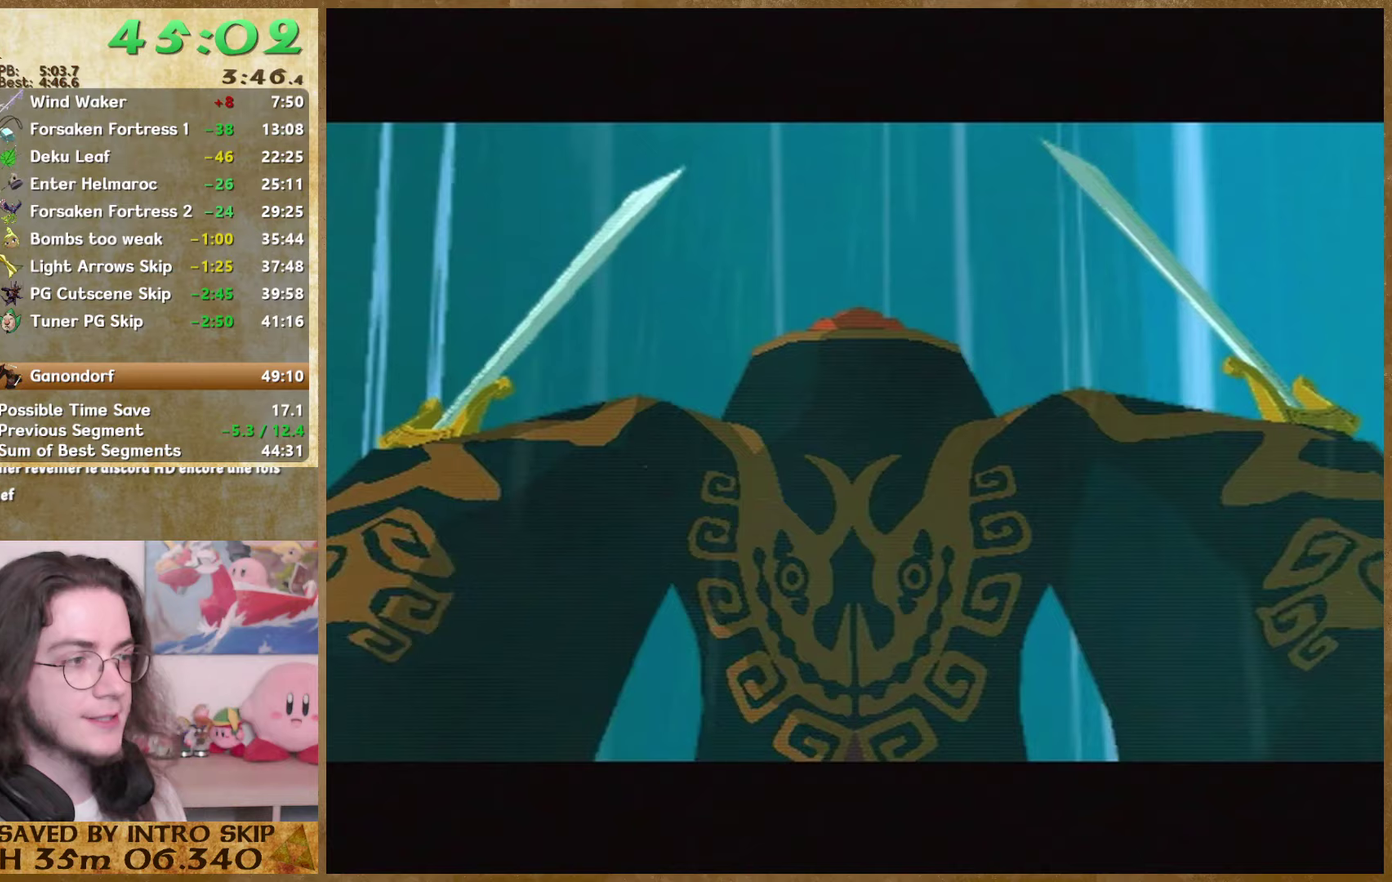
{"buttons": [], "left_stick": "center", "right_stick": "center", "events": [[33, "B", "down"], [133, "B", "up"], [200, "B", "down"], [300, "B", "up"]]}
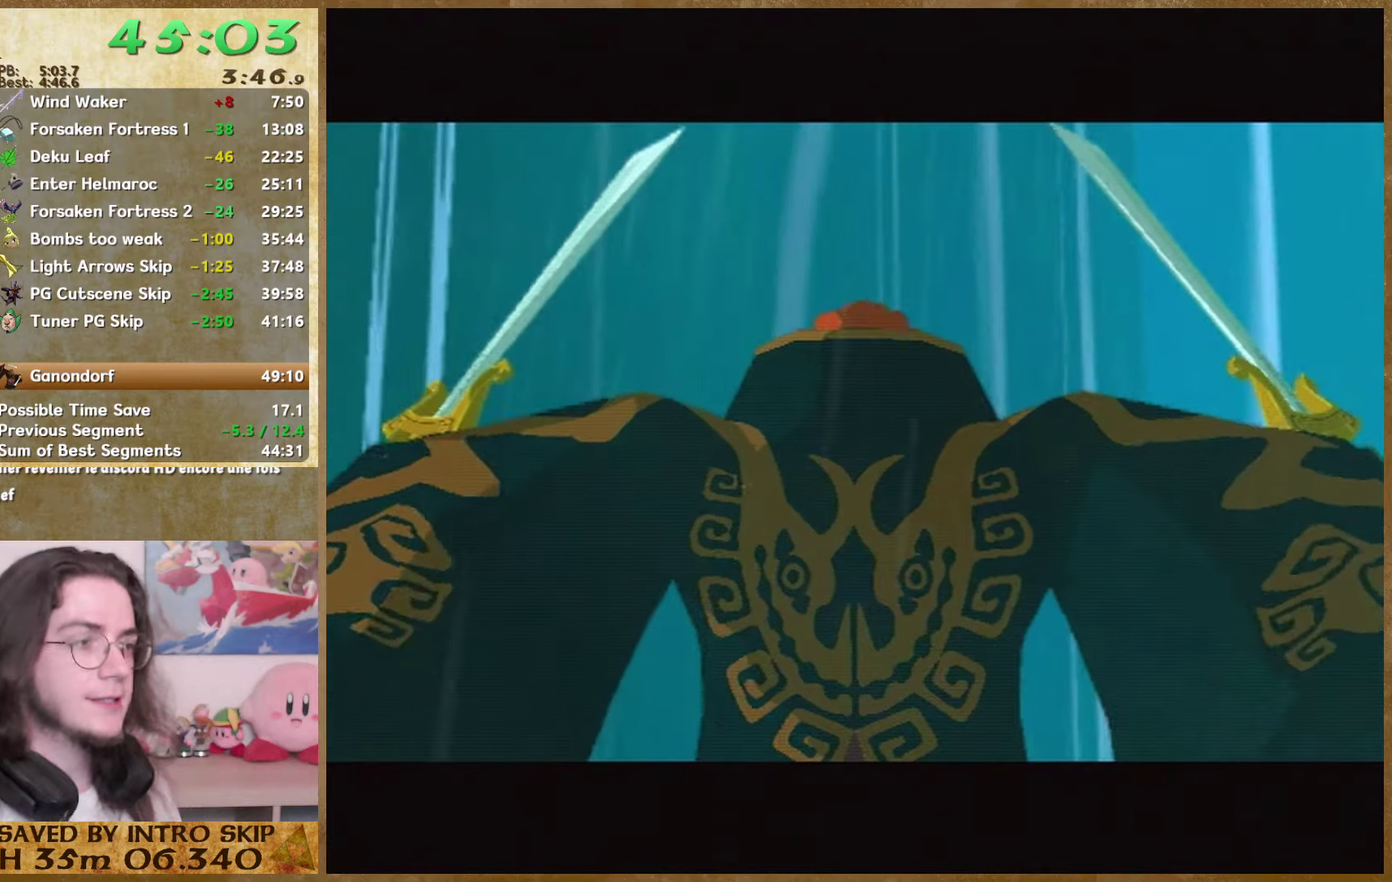
{"buttons": [], "left_stick": "center", "right_stick": "center", "events": []}
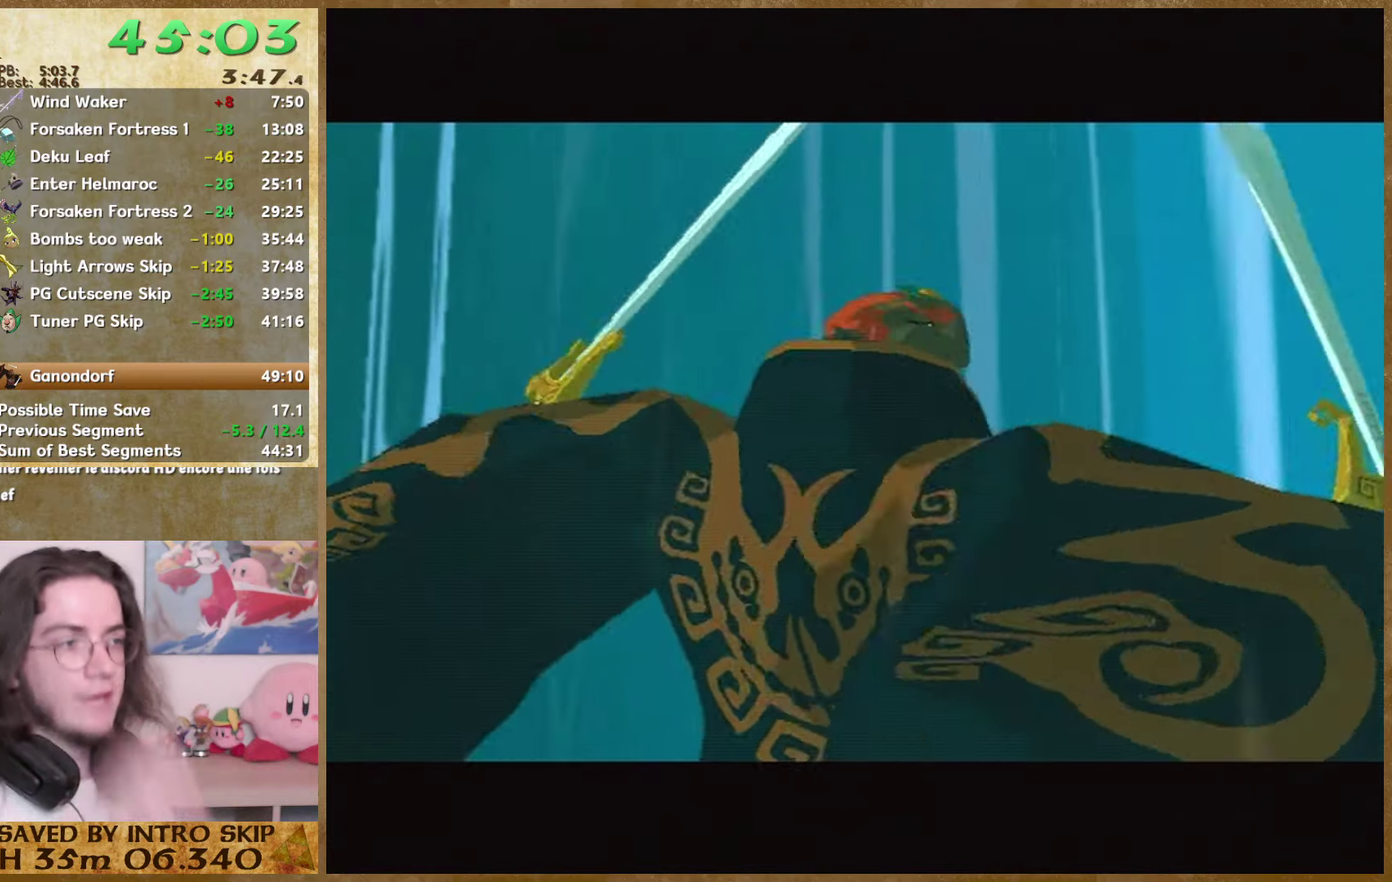
{"buttons": ["A"], "left_stick": "center", "right_stick": "center", "events": [[67, "A", "down"], [200, "A", "up"], [300, "A", "down"], [367, "A", "up"], [500, "A", "down"]]}
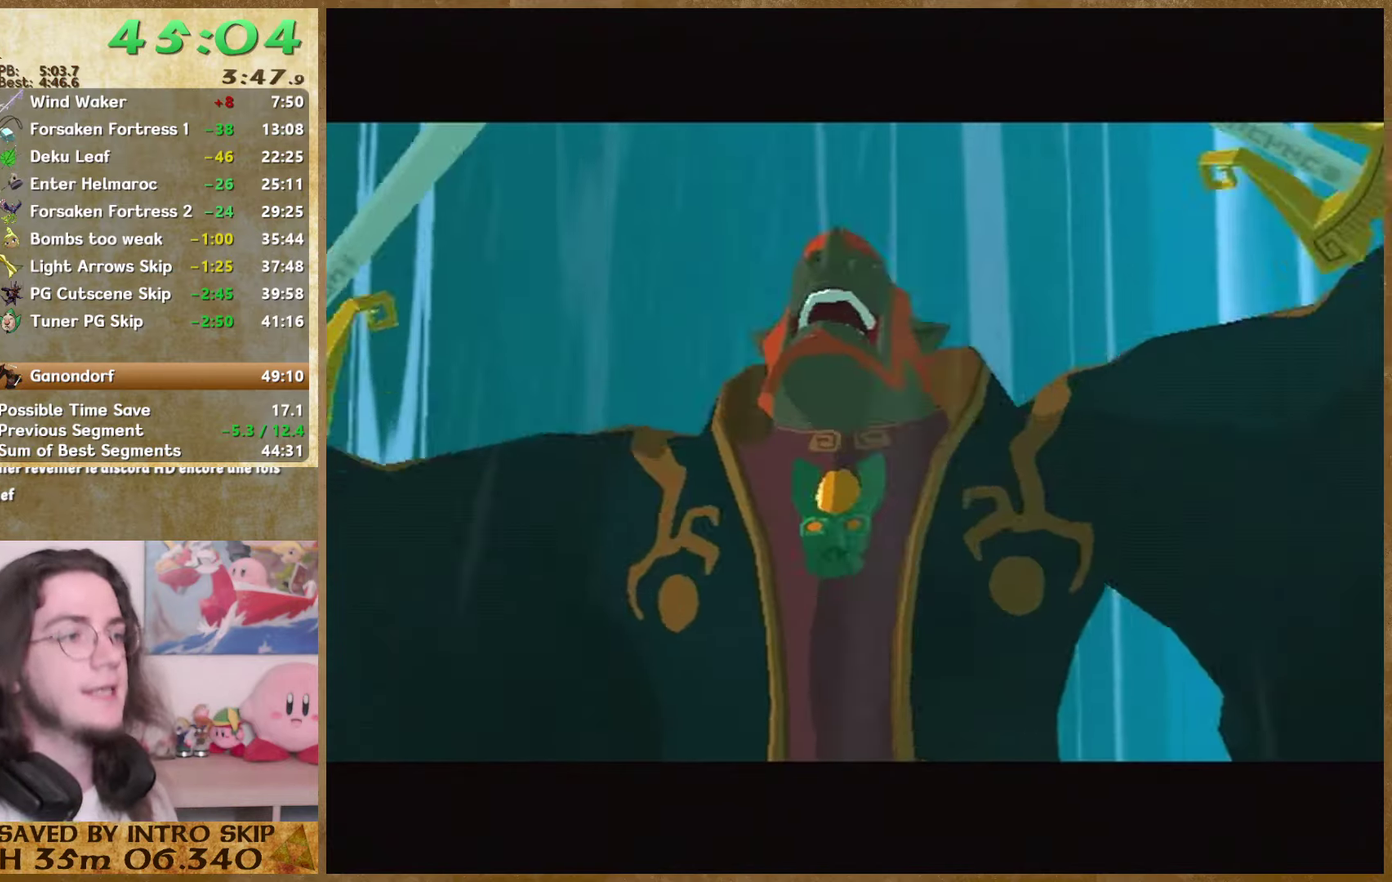
{"buttons": ["A"], "left_stick": "center", "right_stick": "center", "events": [[100, "A", "up"], [167, "A", "down"], [300, "A", "up"], [367, "A", "down"], [433, "A", "up"], [433, "B", "down"], [500, "A", "down"], [500, "B", "up"]]}
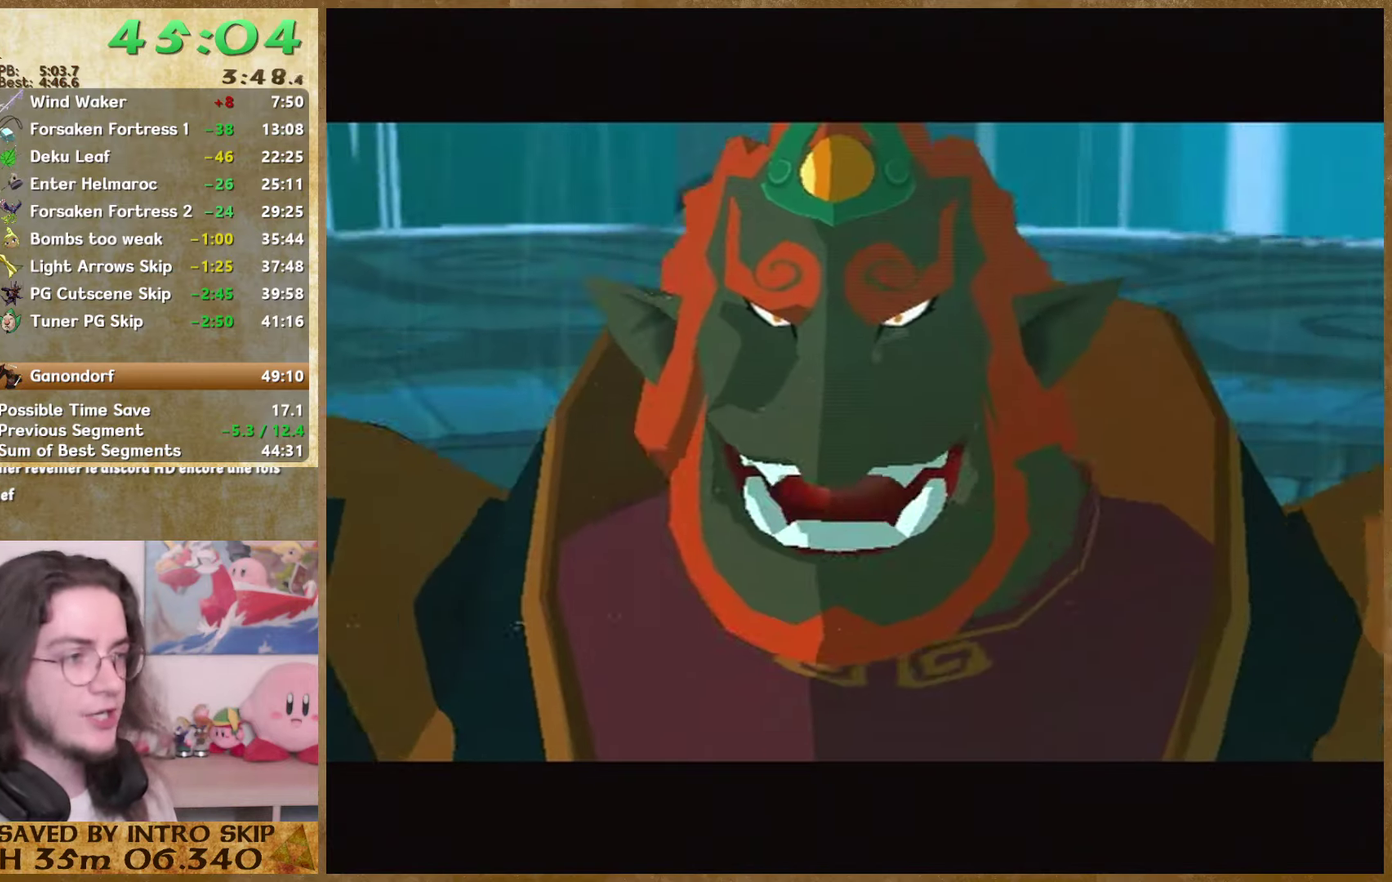
{"buttons": ["A"], "left_stick": "center", "right_stick": "center", "events": [[233, "A", "up"], [333, "A", "down"]]}
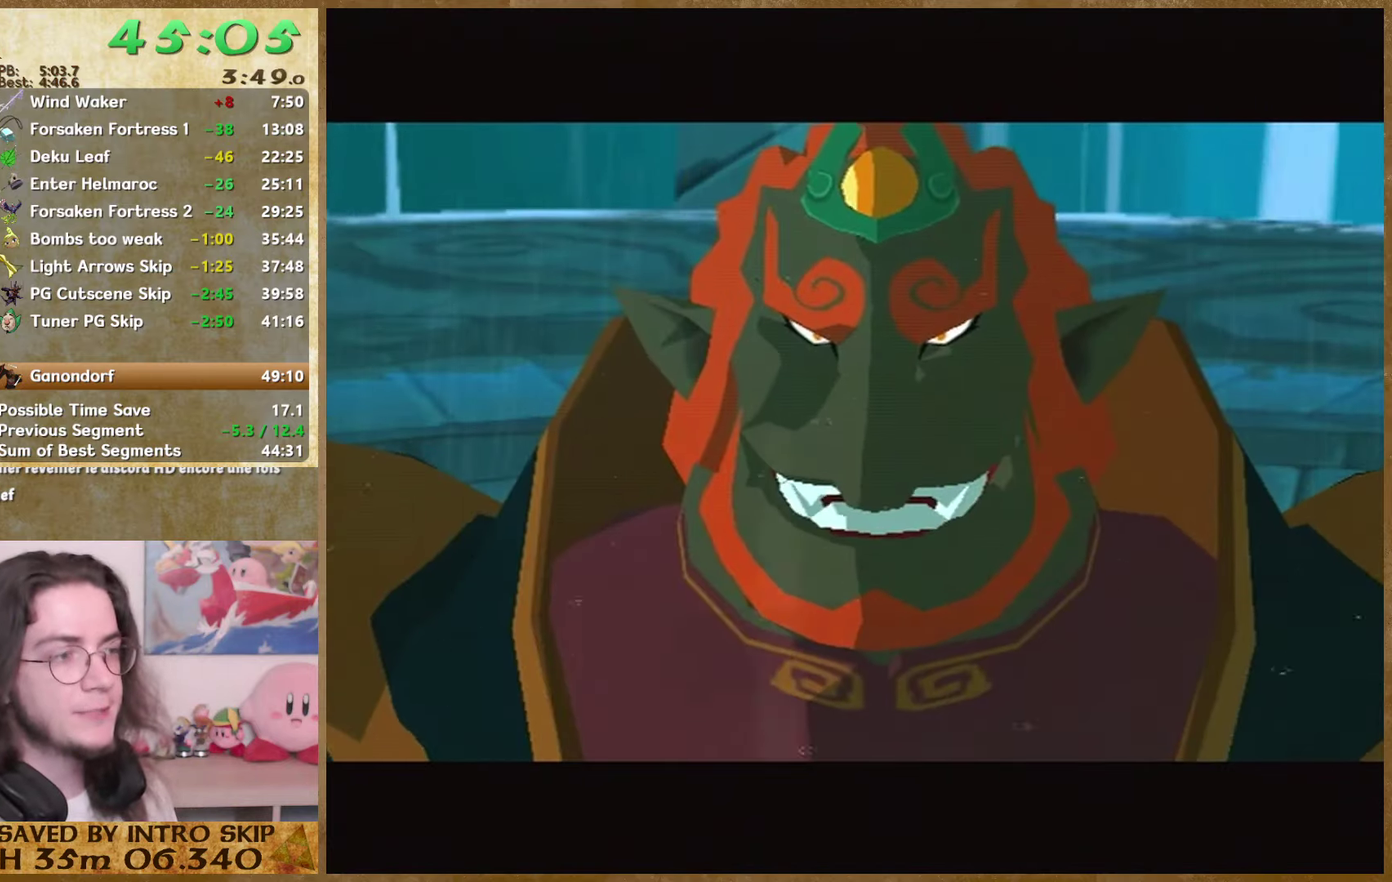
{"buttons": ["B"], "left_stick": "center", "right_stick": "center", "events": [[367, "A", "up"], [367, "B", "down"], [433, "A", "down"], [433, "B", "up"], [500, "A", "up"], [500, "B", "down"]]}
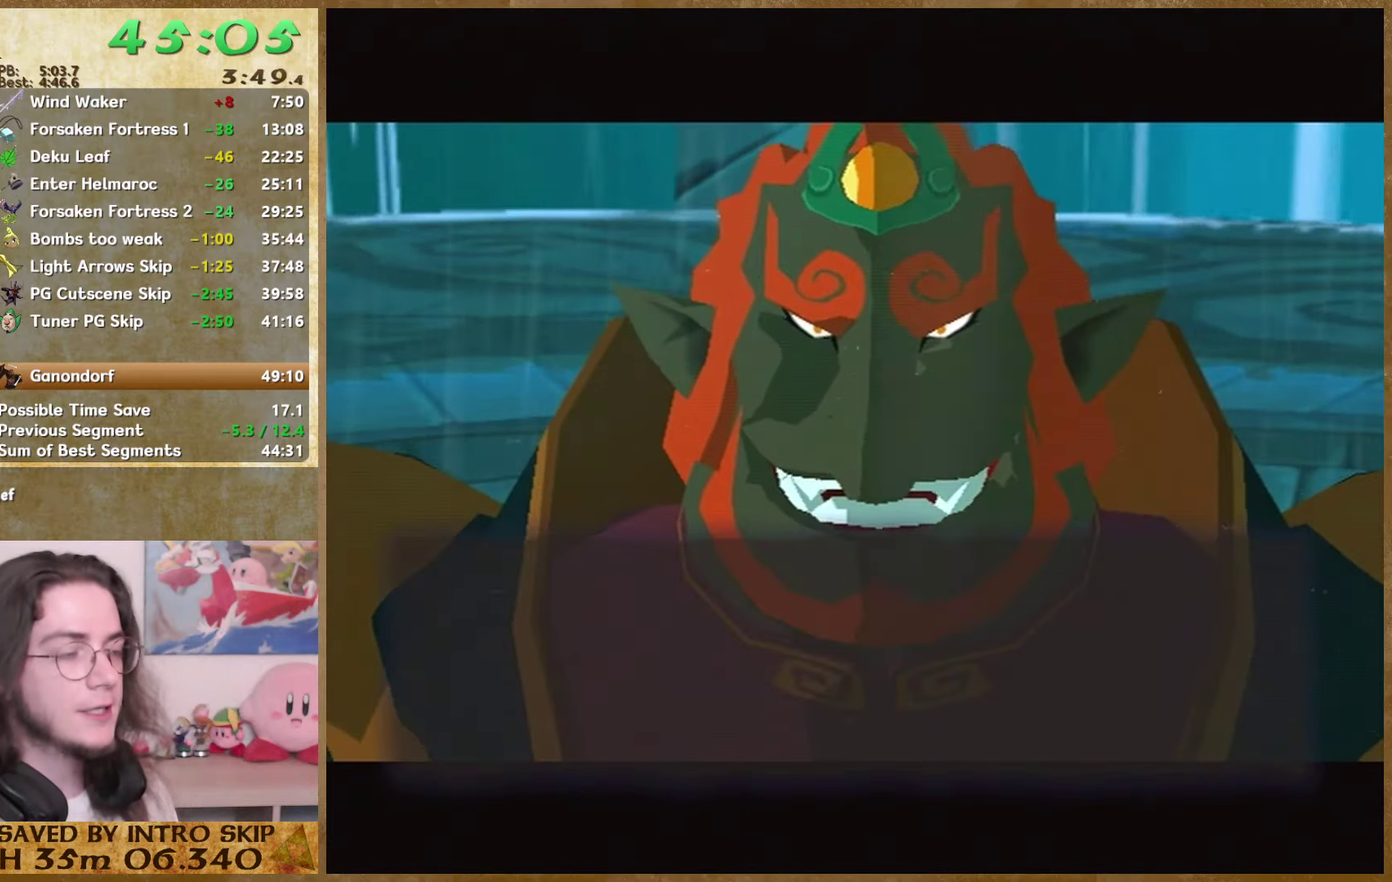
{"buttons": ["B"], "left_stick": "center", "right_stick": "center", "events": [[100, "A", "down"], [100, "B", "up"], [167, "A", "up"], [167, "B", "down"], [233, "A", "down"], [233, "B", "up"], [300, "A", "up"], [300, "B", "down"]]}
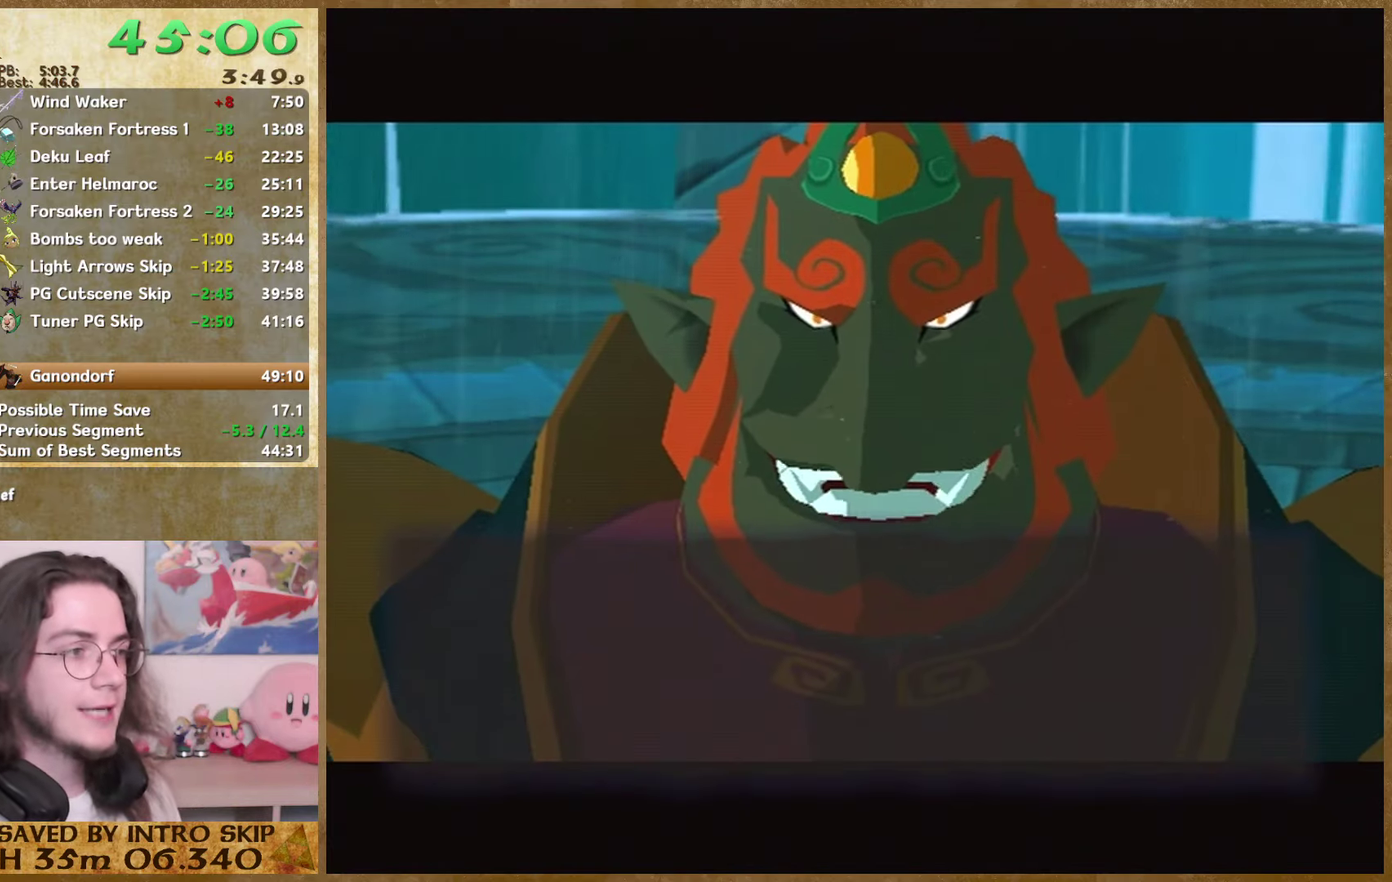
{"buttons": ["B"], "left_stick": "center", "right_stick": "center", "events": [[367, "A", "down"], [433, "A", "up"]]}
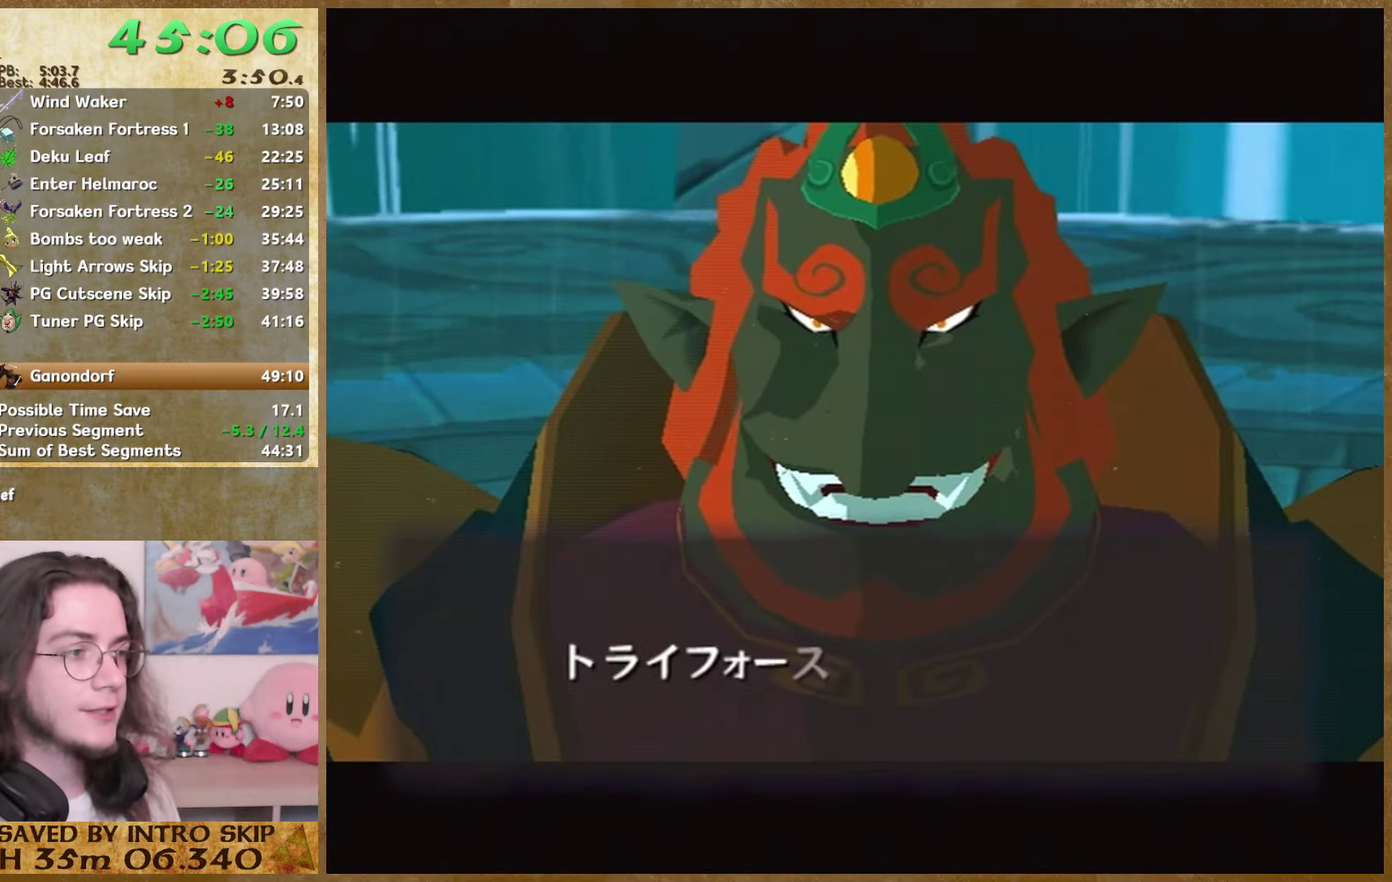
{"buttons": ["A"], "left_stick": "center", "right_stick": "center", "events": [[33, "A", "down"], [33, "B", "up"], [100, "A", "up"], [100, "B", "down"], [167, "A", "down"], [167, "B", "up"], [233, "A", "up"], [233, "B", "down"], [467, "A", "down"], [467, "B", "up"]]}
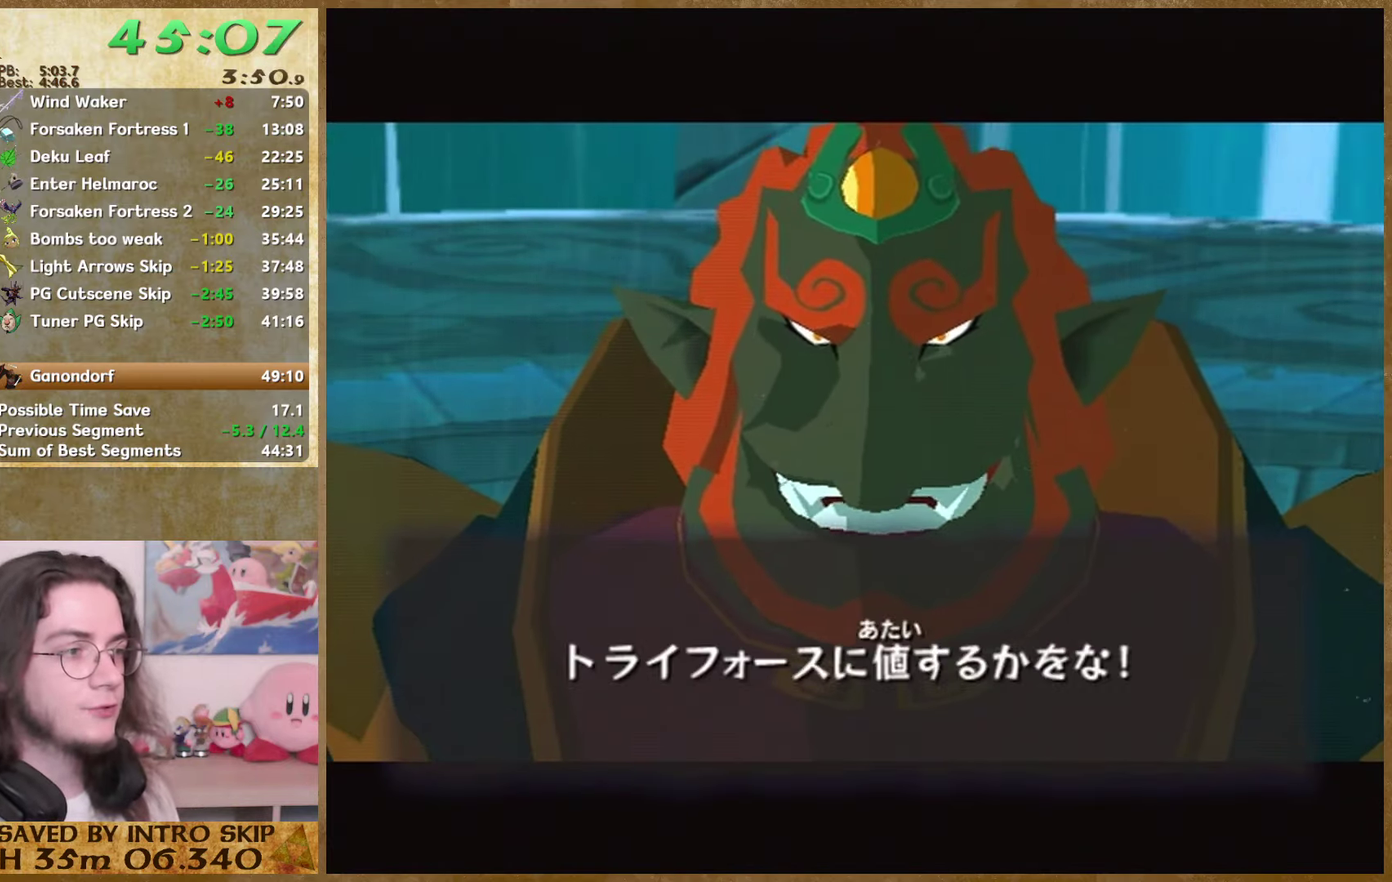
{"buttons": ["B"], "left_stick": "center", "right_stick": "center", "events": [[133, "A", "up"], [133, "B", "down"], [367, "B", "up"], [400, "A", "down"], [467, "A", "up"], [467, "B", "down"]]}
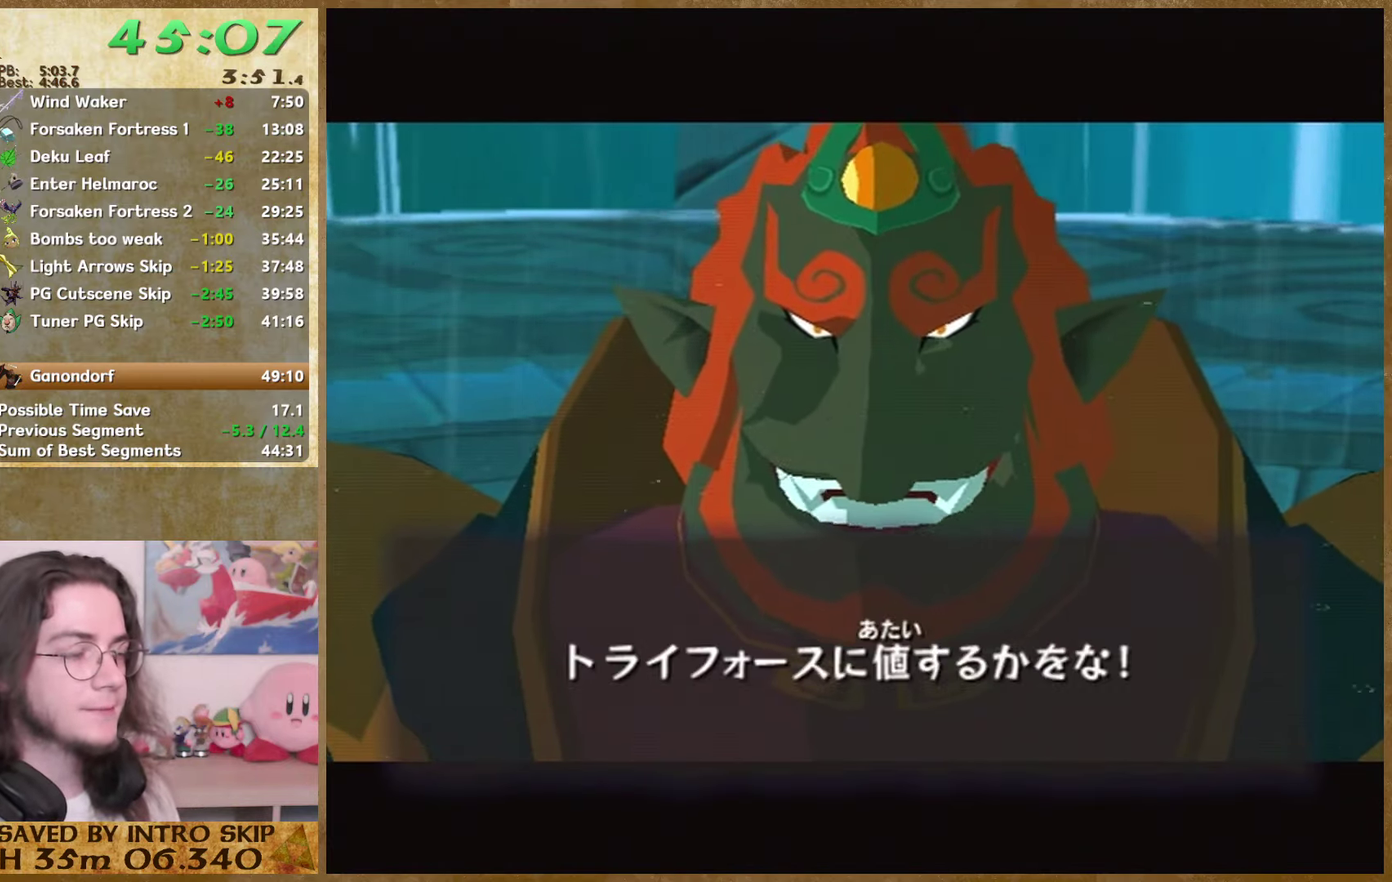
{"buttons": ["A"], "left_stick": "center", "right_stick": "center", "events": [[33, "A", "down"], [33, "B", "up"], [400, "A", "up"], [400, "B", "down"], [466, "B", "up"], [500, "A", "down"]]}
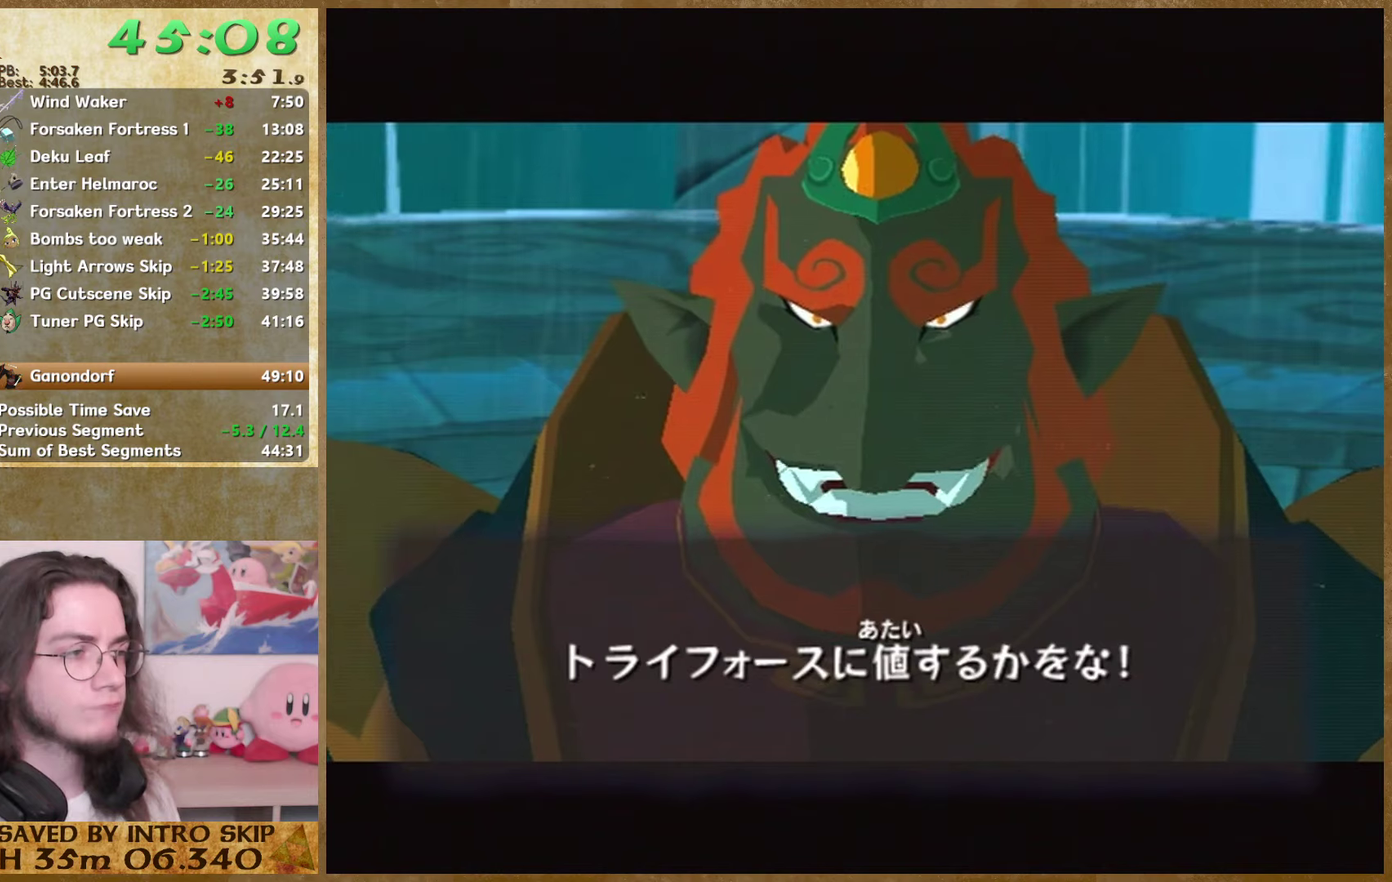
{"buttons": ["B"], "left_stick": "center", "right_stick": "center", "events": [[66, "A", "up"], [66, "B", "down"], [133, "A", "down"], [133, "B", "up"], [200, "A", "up"], [200, "B", "down"], [433, "A", "down"], [433, "B", "up"], [500, "A", "up"], [500, "B", "down"]]}